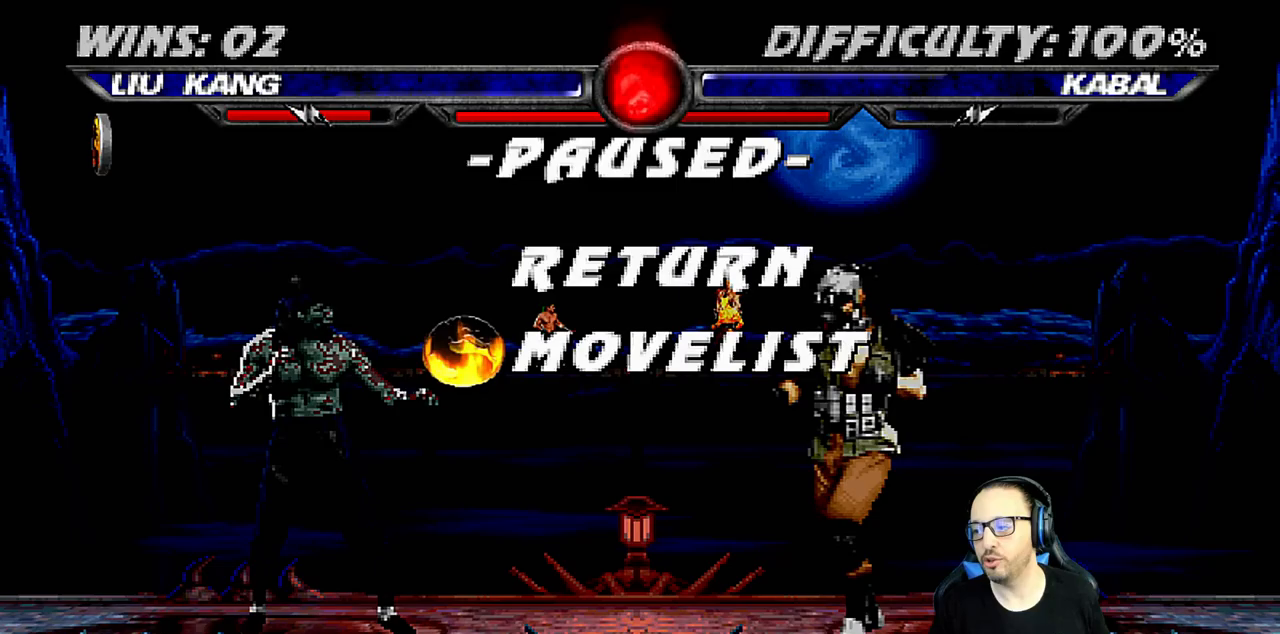
Gameplay with a controller (PlayStation layout); each line is a JSON object with the inputs held at the frame after it. "events" lists button and stick changes between this image and that frame as [ms after this image, input, new state], when the widget could be followed in between.
{"buttons": [], "left_stick": "center", "right_stick": "center", "events": []}
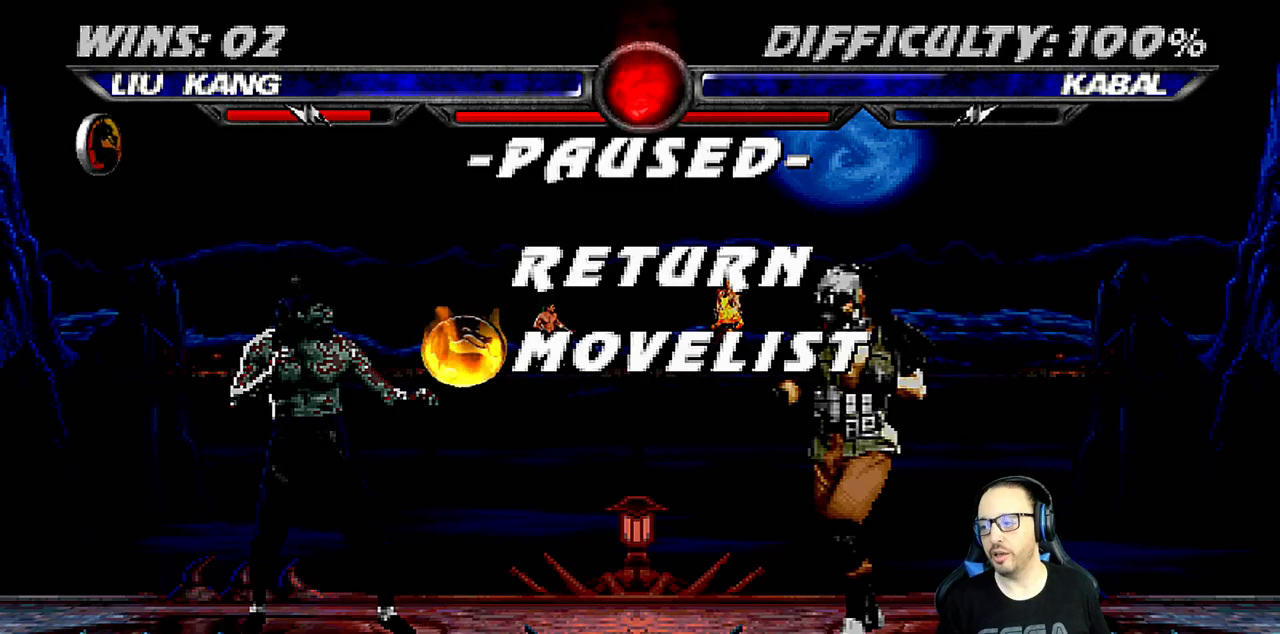
{"buttons": [], "left_stick": "center", "right_stick": "center", "events": []}
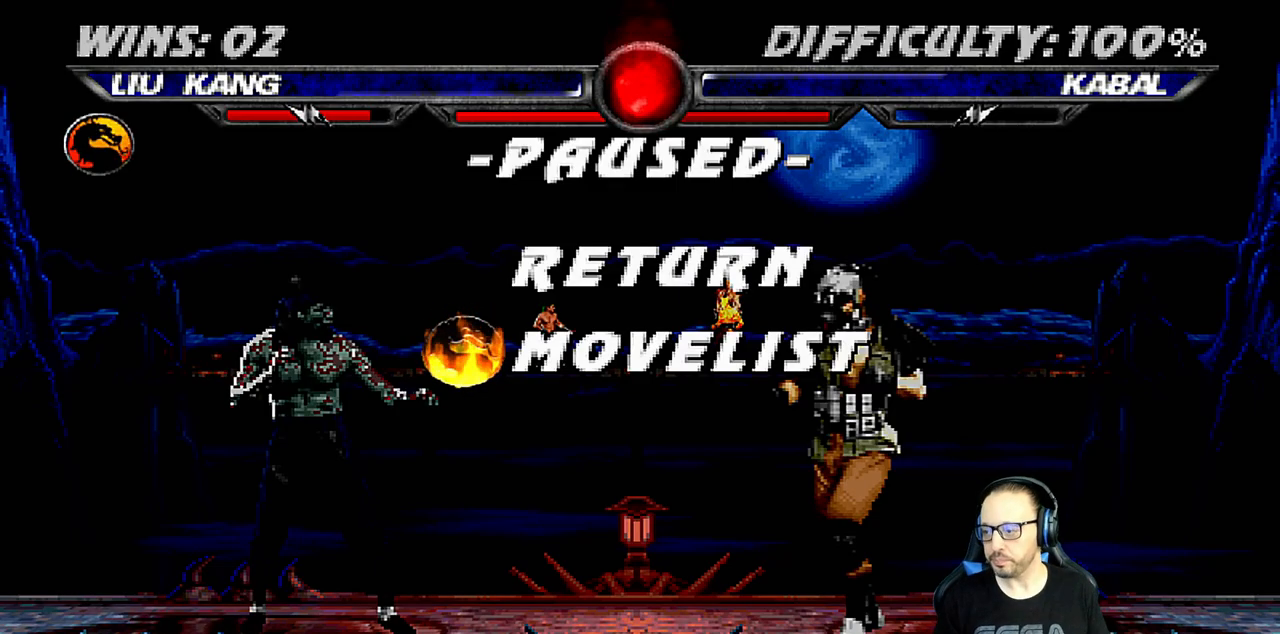
{"buttons": ["L1", "R1", "DPAD_DOWN", "DPAD_LEFT"], "left_stick": "center", "right_stick": "center", "events": [[100, "CIRCLE", "down"], [183, "CIRCLE", "up"], [250, "DPAD_DOWN", "down"], [300, "CIRCLE", "down"], [317, "L1", "down"], [333, "DPAD_LEFT", "down"], [333, "R1", "down"], [350, "CIRCLE", "up"]]}
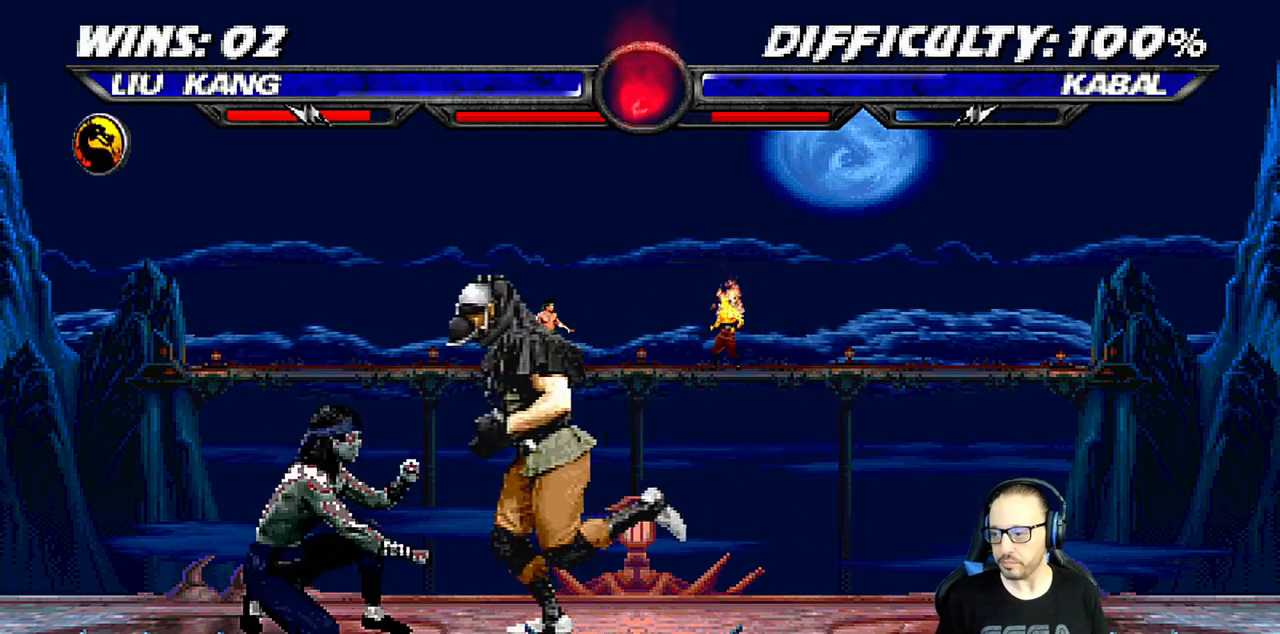
{"buttons": ["L1", "R1", "DPAD_DOWN", "DPAD_LEFT"], "left_stick": "center", "right_stick": "center", "events": [[117, "CIRCLE", "down"], [233, "CIRCLE", "up"]]}
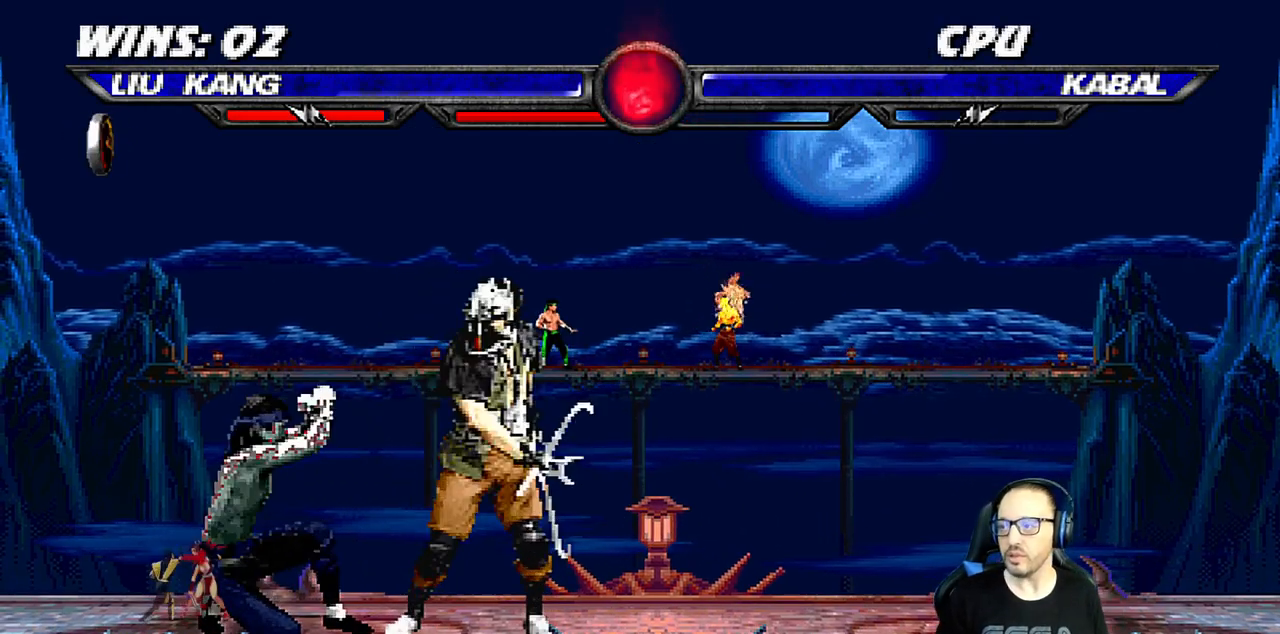
{"buttons": ["L1", "R1", "DPAD_DOWN", "DPAD_LEFT"], "left_stick": "center", "right_stick": "center", "events": []}
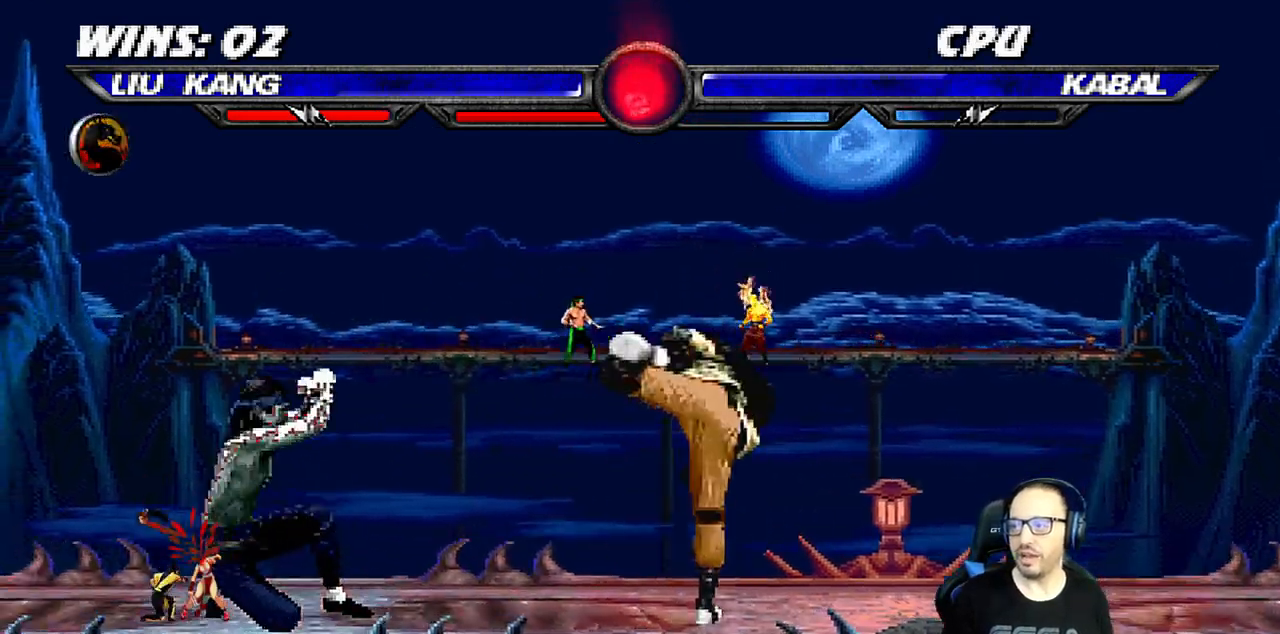
{"buttons": ["L1", "DPAD_UP", "DPAD_RIGHT"], "left_stick": "center", "right_stick": "center", "events": [[67, "DPAD_LEFT", "up"], [83, "DPAD_DOWN", "up"], [100, "L1", "up"], [200, "R1", "up"], [250, "DPAD_LEFT", "down"], [383, "DPAD_LEFT", "up"], [450, "DPAD_RIGHT", "down"], [450, "L1", "down"], [467, "DPAD_UP", "down"]]}
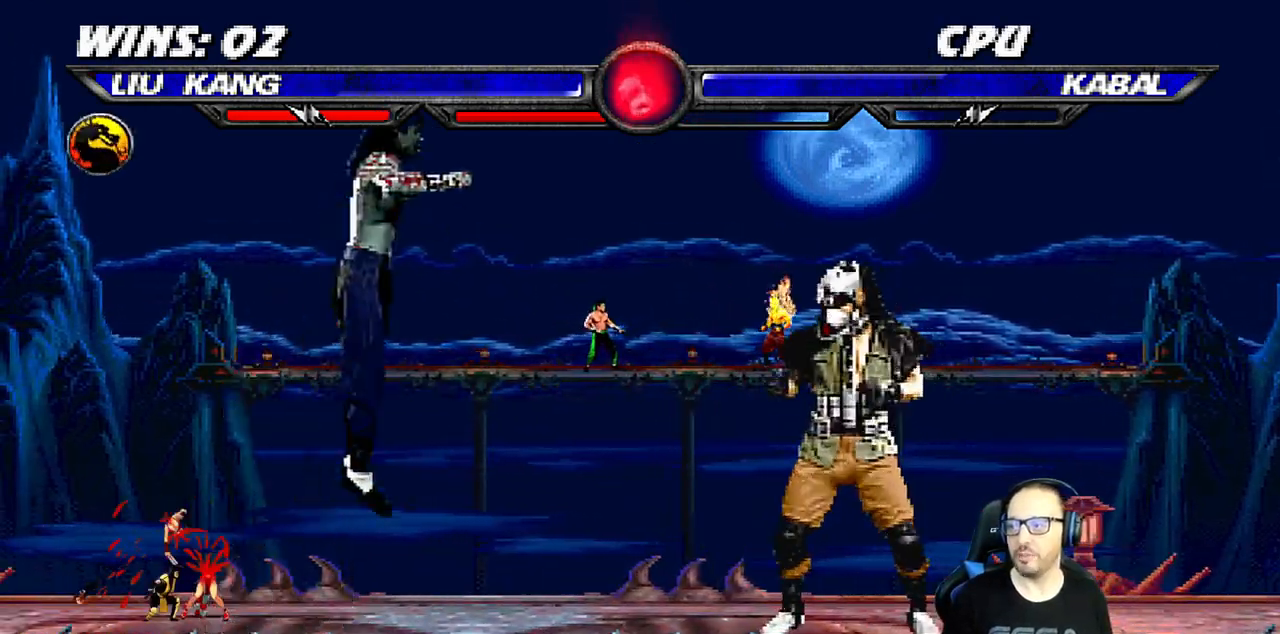
{"buttons": ["L1", "DPAD_LEFT"], "left_stick": "center", "right_stick": "center", "events": [[233, "DPAD_UP", "up"], [250, "DPAD_RIGHT", "up"], [317, "SQUARE", "down"], [450, "DPAD_LEFT", "down"], [450, "SQUARE", "up"]]}
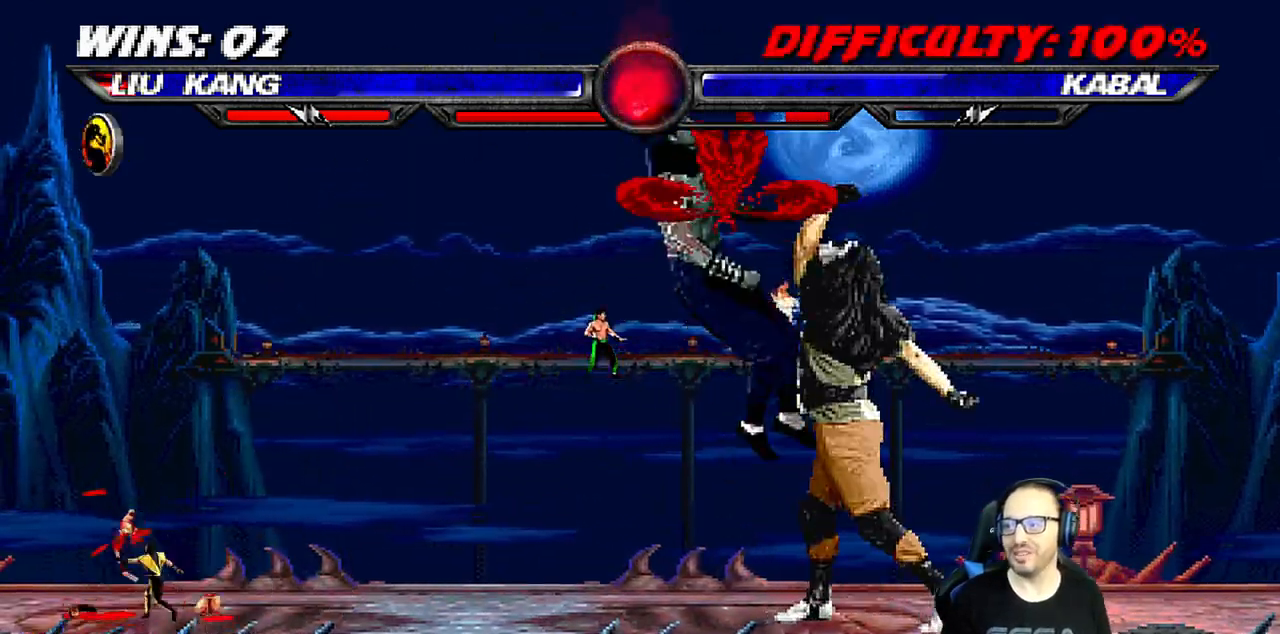
{"buttons": ["L1", "R1", "DPAD_DOWN", "DPAD_LEFT"], "left_stick": "center", "right_stick": "center", "events": [[17, "SQUARE", "down"], [83, "SQUARE", "up"], [183, "SQUARE", "down"], [317, "SQUARE", "up"], [350, "DPAD_LEFT", "up"], [350, "L1", "up"], [400, "DPAD_DOWN", "down"], [417, "DPAD_LEFT", "down"], [417, "L1", "down"], [433, "R1", "down"]]}
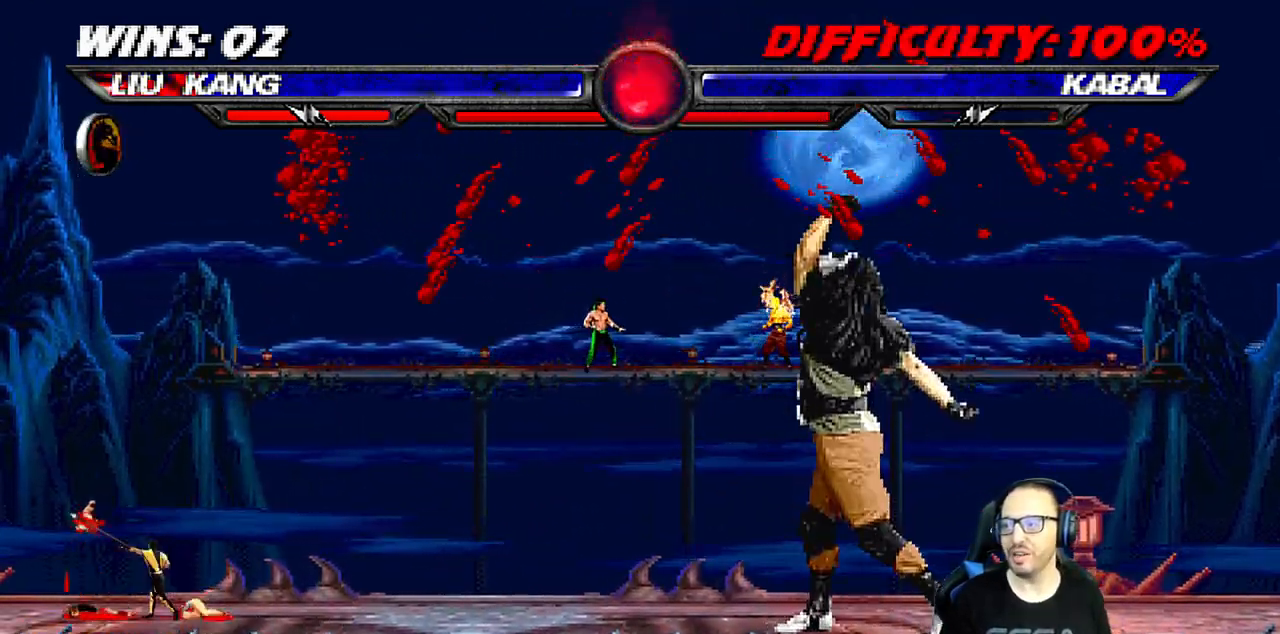
{"buttons": ["L1", "R1", "DPAD_DOWN", "DPAD_LEFT"], "left_stick": "center", "right_stick": "center"}
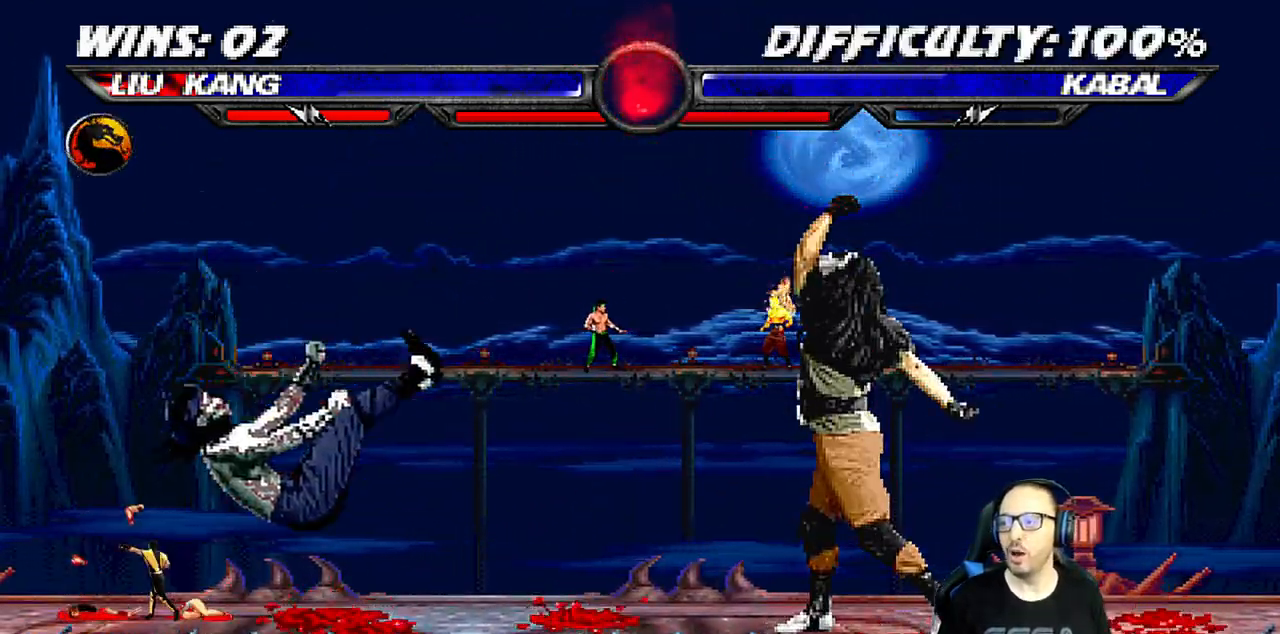
{"buttons": ["L1", "DPAD_UP", "DPAD_RIGHT"], "left_stick": "center", "right_stick": "center", "events": [[233, "DPAD_DOWN", "up"], [233, "DPAD_LEFT", "up"], [267, "L1", "up"], [300, "R1", "up"], [400, "DPAD_RIGHT", "down"], [400, "L1", "down"], [417, "DPAD_UP", "down"]]}
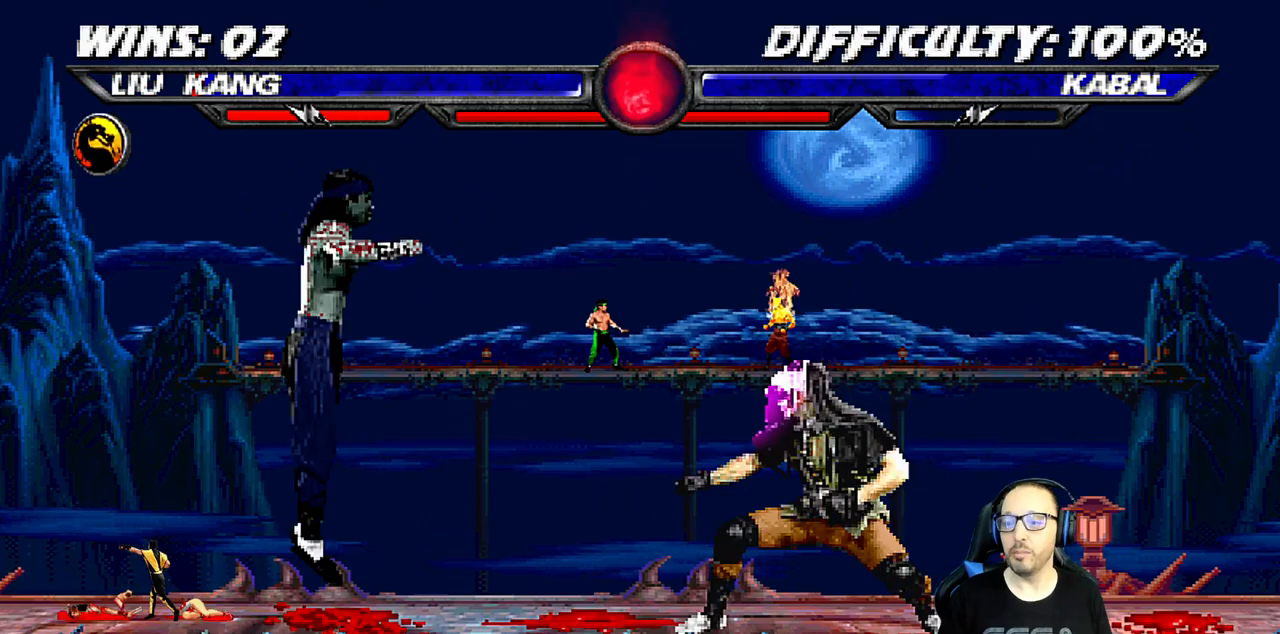
{"buttons": ["DPAD_RIGHT"], "left_stick": "center", "right_stick": "center", "events": [[183, "TRIANGLE", "down"], [267, "TRIANGLE", "up"], [350, "DPAD_UP", "up"], [350, "TRIANGLE", "down"], [383, "DPAD_RIGHT", "up"], [400, "L1", "up"], [500, "DPAD_RIGHT", "down"], [500, "TRIANGLE", "up"]]}
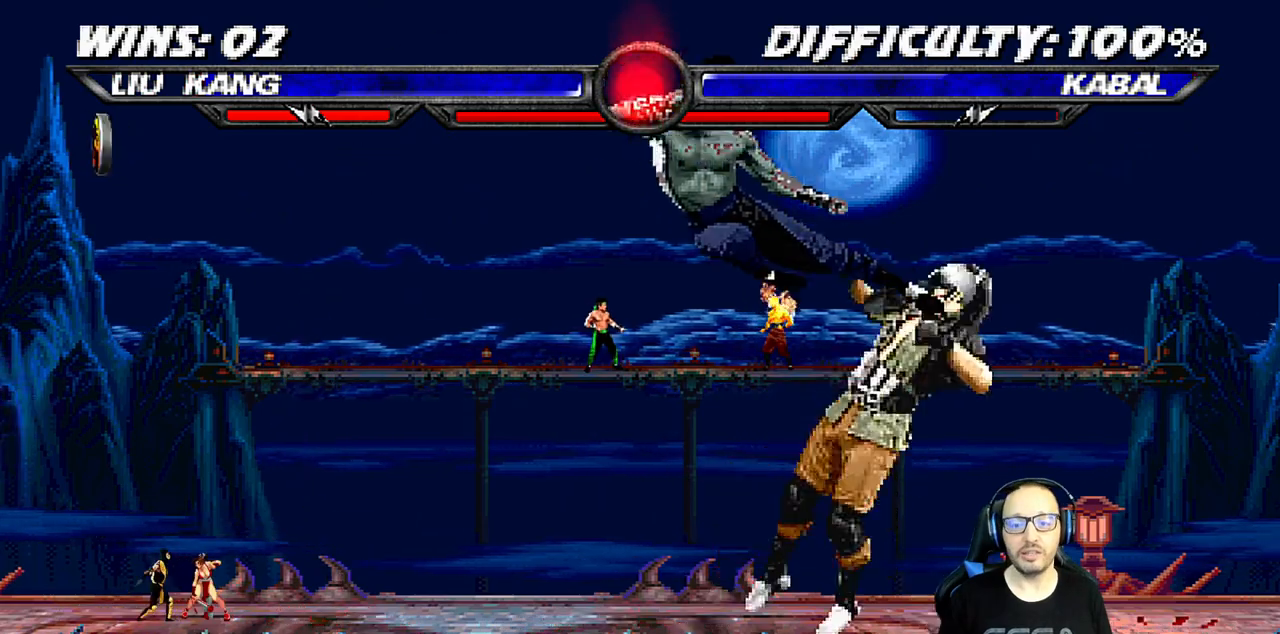
{"buttons": ["DPAD_RIGHT"], "left_stick": "center", "right_stick": "center", "events": [[83, "DPAD_RIGHT", "up"], [167, "DPAD_RIGHT", "down"], [267, "DPAD_RIGHT", "up"], [317, "DPAD_RIGHT", "down"], [350, "TRIANGLE", "down"], [500, "TRIANGLE", "up"]]}
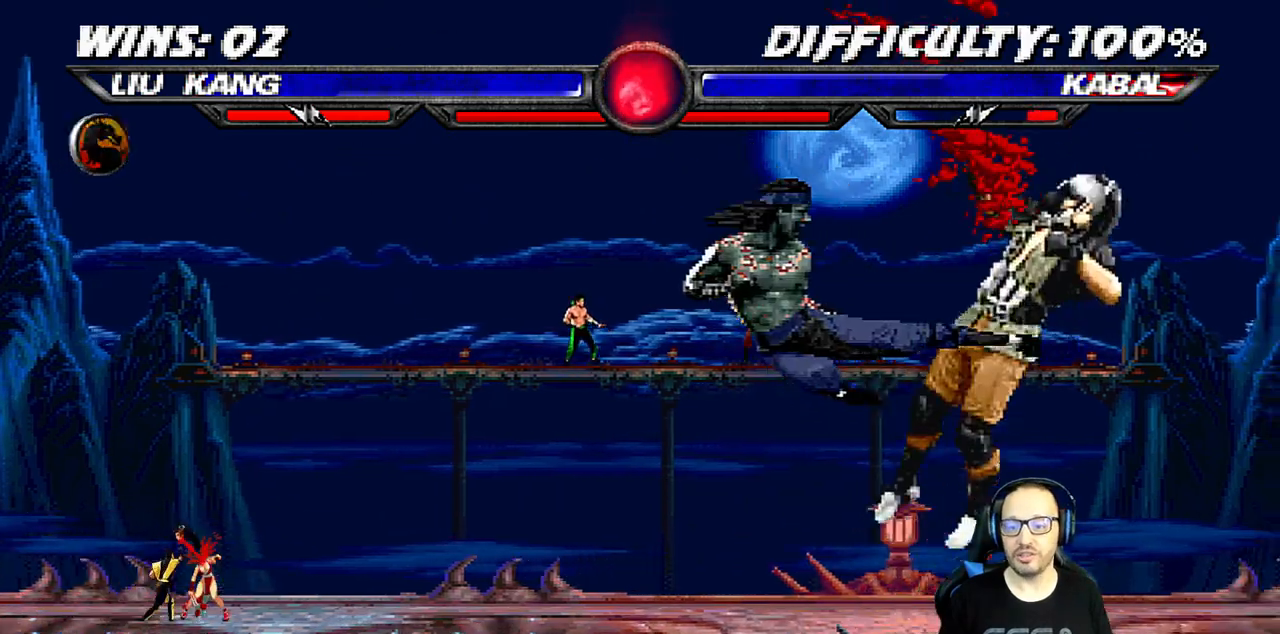
{"buttons": ["DPAD_RIGHT"], "left_stick": "center", "right_stick": "center", "events": [[50, "TRIANGLE", "down"], [100, "DPAD_RIGHT", "up"], [167, "TRIANGLE", "up"], [283, "DPAD_RIGHT", "down"], [350, "DPAD_RIGHT", "up"], [450, "DPAD_RIGHT", "down"]]}
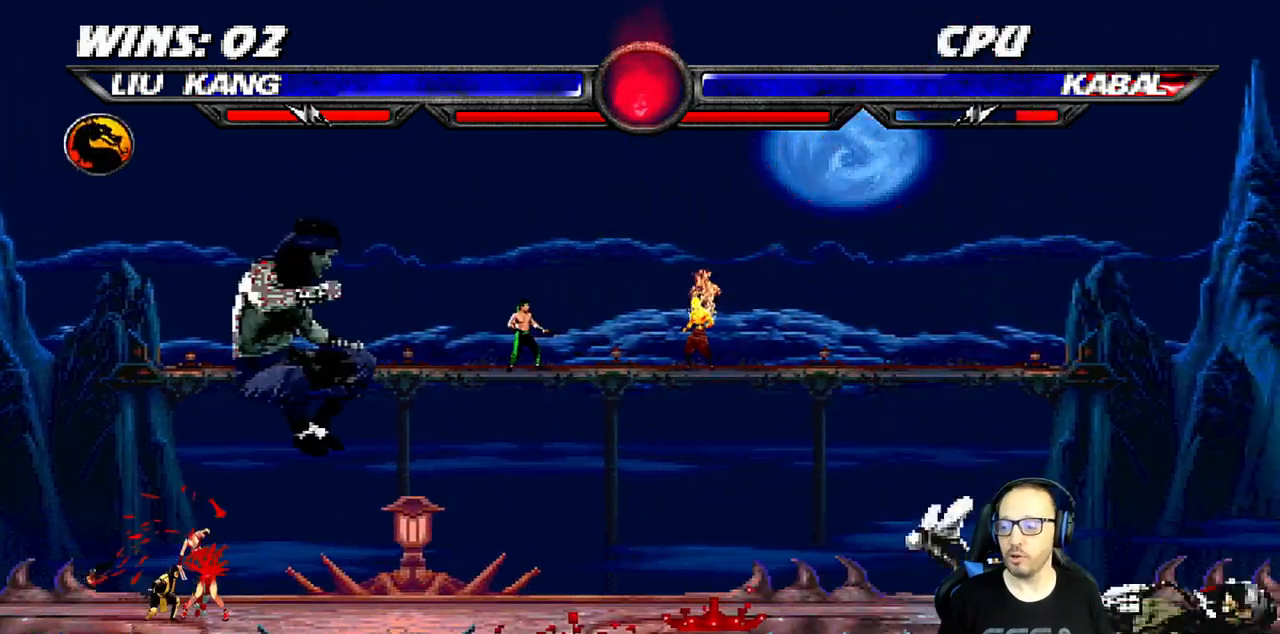
{"buttons": ["R1", "DPAD_RIGHT"], "left_stick": "center", "right_stick": "center", "events": [[33, "DPAD_RIGHT", "up"], [83, "DPAD_RIGHT", "down"], [133, "CROSS", "down"], [250, "CROSS", "up"], [283, "CROSS", "down"], [450, "CROSS", "up"], [500, "R1", "down"]]}
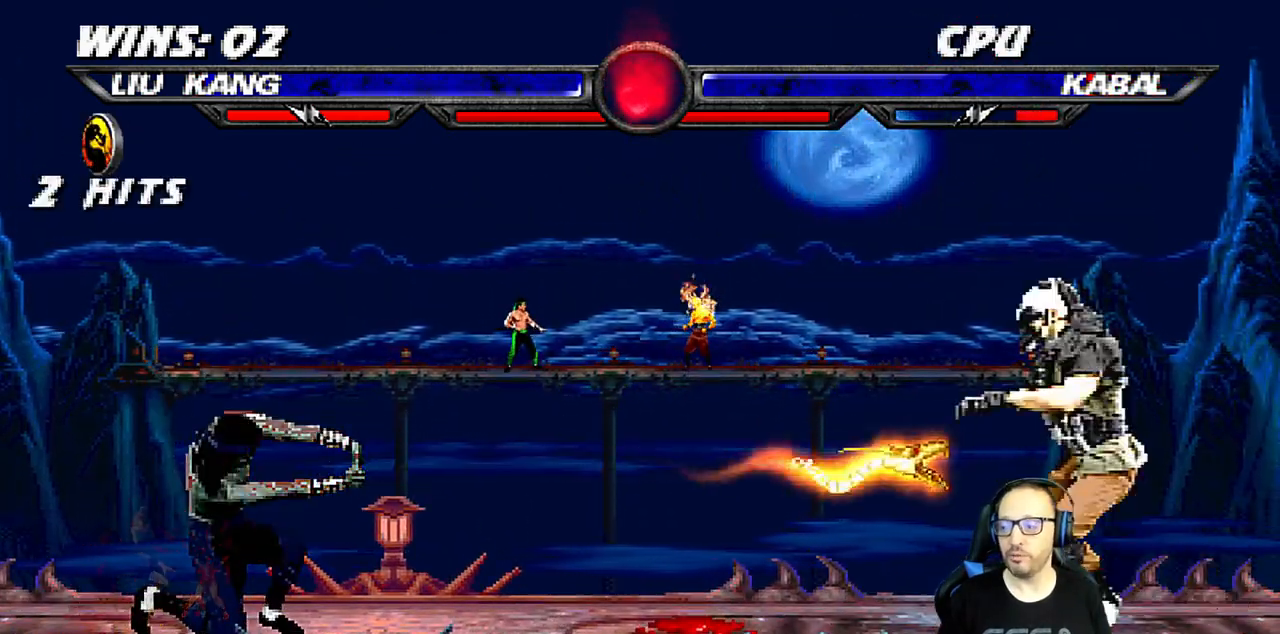
{"buttons": [], "left_stick": "center", "right_stick": "center"}
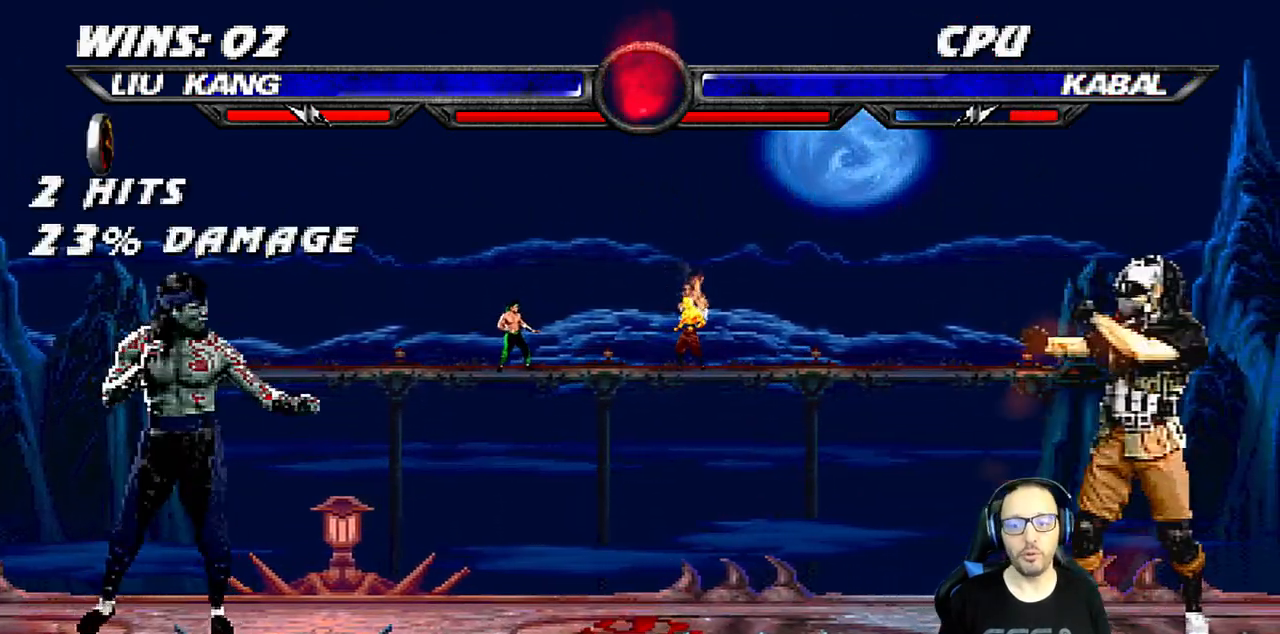
{"buttons": ["L1"], "left_stick": "center", "right_stick": "center"}
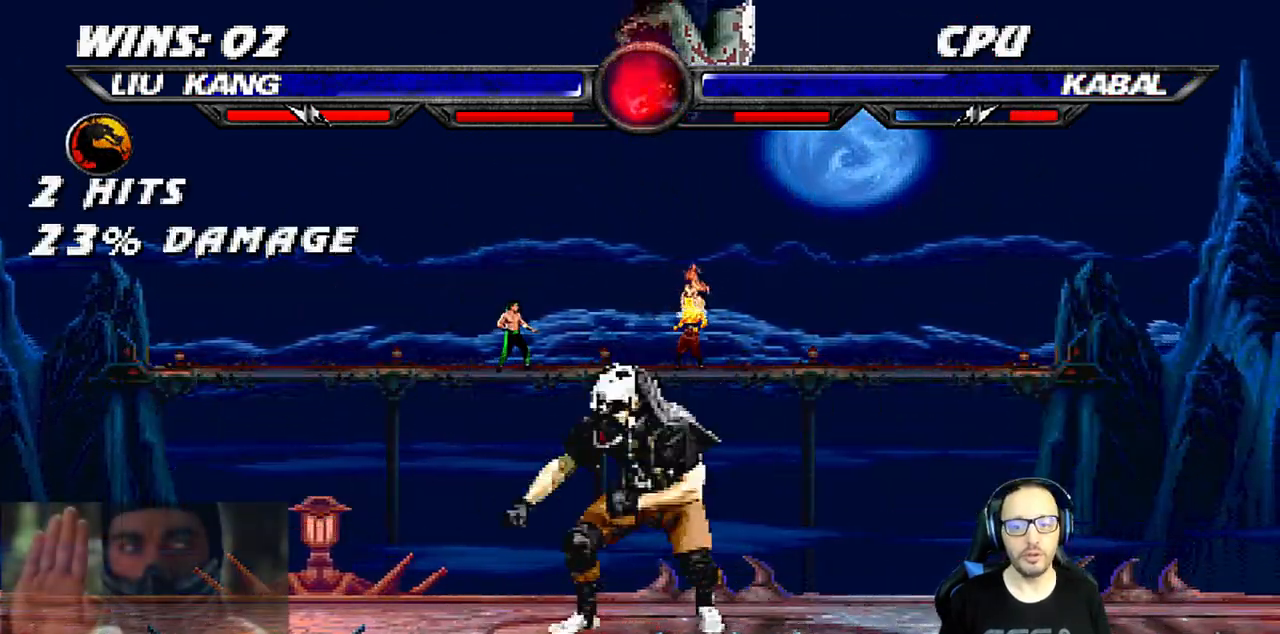
{"buttons": ["SQUARE", "L1", "DPAD_RIGHT"], "left_stick": "center", "right_stick": "center", "events": [[17, "DPAD_LEFT", "down"], [133, "SQUARE", "down"], [150, "DPAD_LEFT", "up"], [200, "DPAD_RIGHT", "down"], [233, "SQUARE", "up"], [317, "SQUARE", "down"], [400, "SQUARE", "up"], [467, "SQUARE", "down"]]}
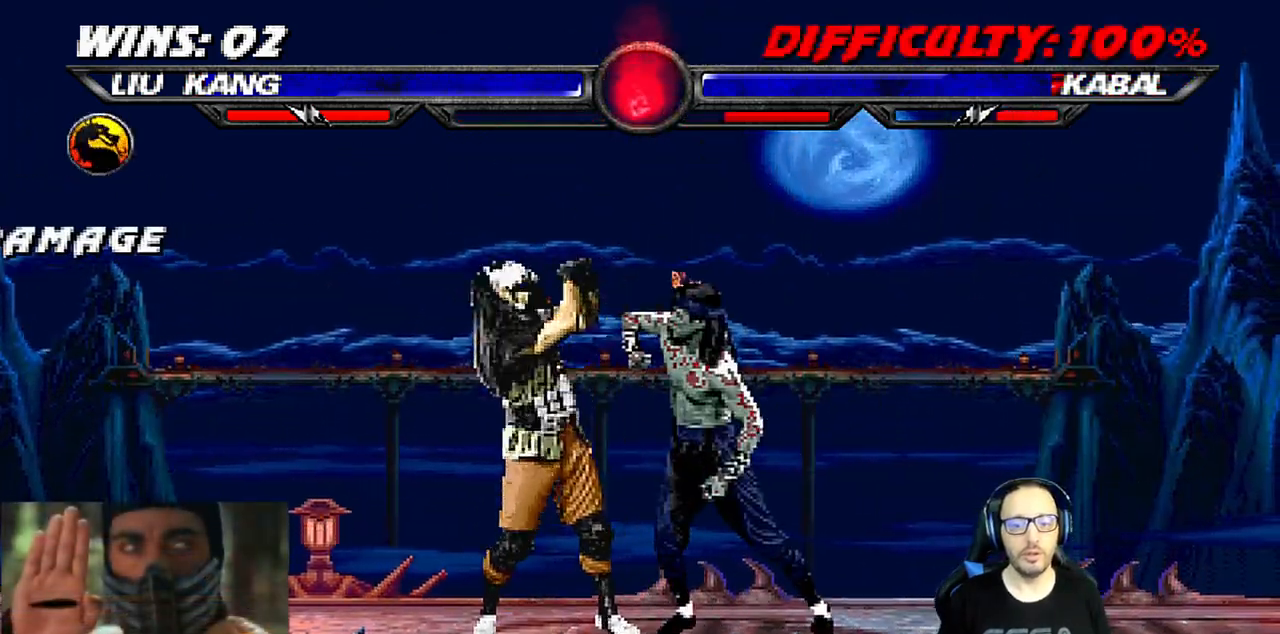
{"buttons": ["DPAD_LEFT"], "left_stick": "center", "right_stick": "center", "events": [[50, "CROSS", "down"], [50, "SQUARE", "up"], [117, "CROSS", "up"], [183, "CROSS", "down"], [217, "CROSS", "up"], [283, "CROSS", "down"], [333, "DPAD_RIGHT", "up"], [350, "L1", "up"], [450, "CROSS", "up"], [467, "DPAD_LEFT", "down"]]}
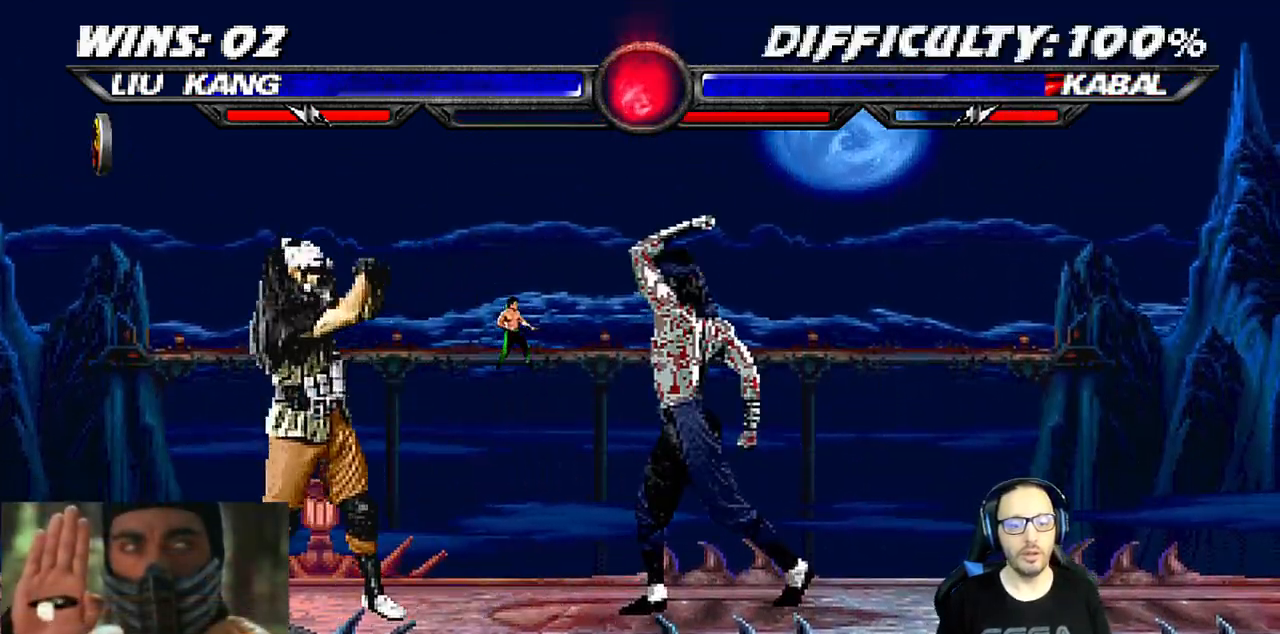
{"buttons": ["CROSS", "DPAD_LEFT"], "left_stick": "center", "right_stick": "center", "events": [[50, "DPAD_LEFT", "up"], [117, "DPAD_LEFT", "down"], [217, "DPAD_LEFT", "up"], [267, "DPAD_LEFT", "down"], [317, "CROSS", "down"], [433, "CROSS", "up"], [467, "CROSS", "down"]]}
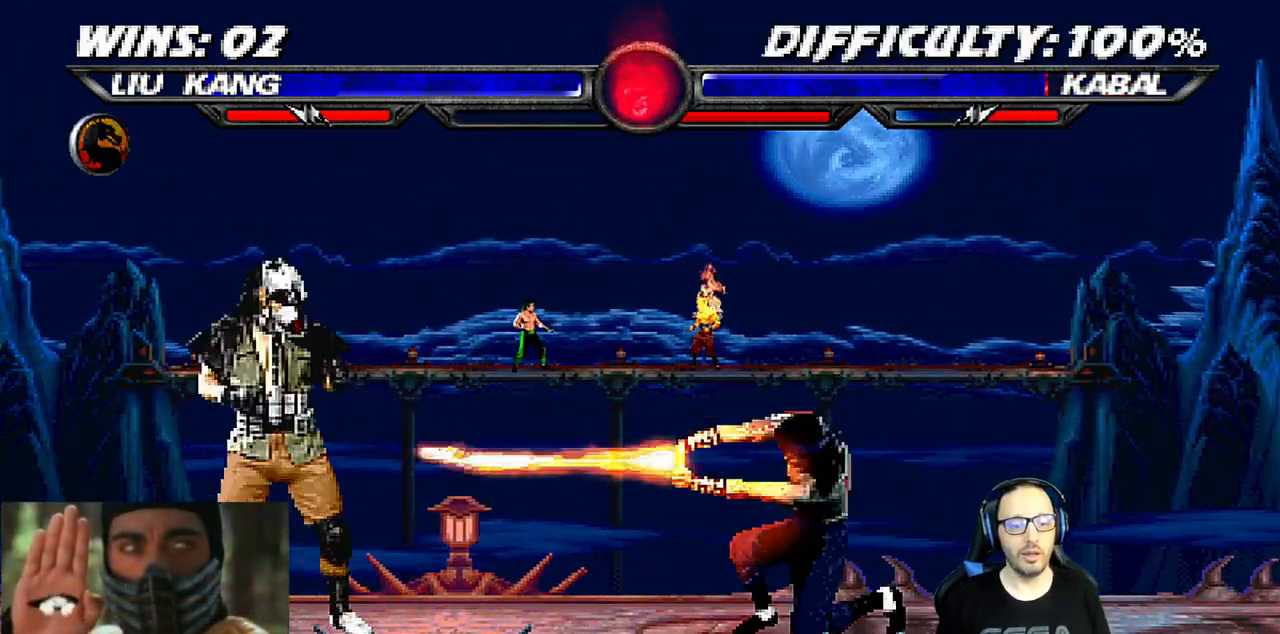
{"buttons": ["DPAD_LEFT"], "left_stick": "center", "right_stick": "center", "events": [[67, "DPAD_LEFT", "up"], [150, "CROSS", "up"], [150, "DPAD_LEFT", "down"], [250, "DPAD_LEFT", "up"], [333, "DPAD_LEFT", "down"], [433, "DPAD_LEFT", "up"], [500, "DPAD_LEFT", "down"]]}
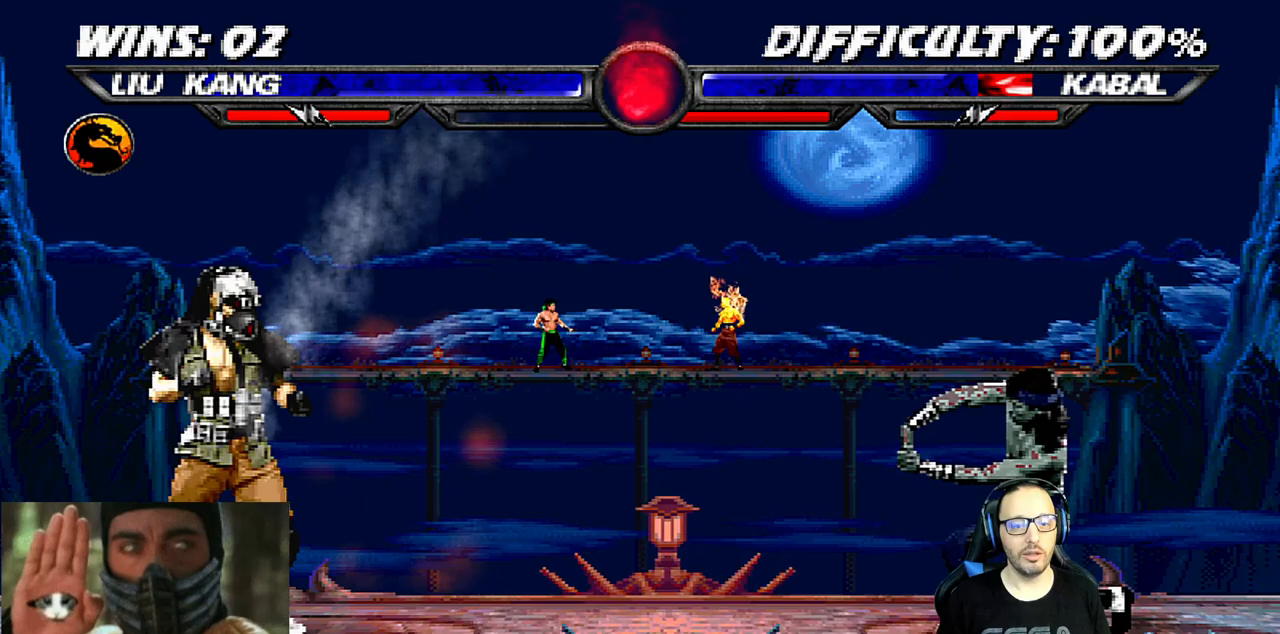
{"buttons": [], "left_stick": "center", "right_stick": "center", "events": [[83, "DPAD_LEFT", "up"], [133, "DPAD_LEFT", "down"], [183, "SQUARE", "down"], [300, "SQUARE", "up"], [317, "SQUARE", "down"], [417, "DPAD_LEFT", "up"], [483, "SQUARE", "up"]]}